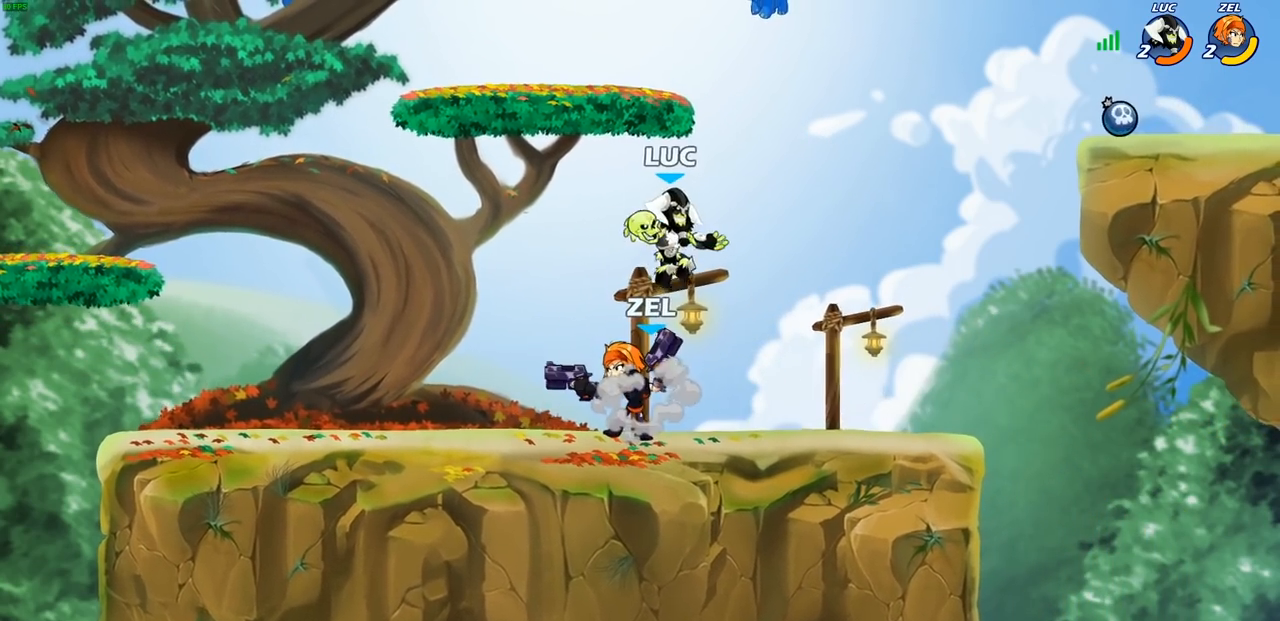
Gameplay with a controller (PlayStation layout); each line is a JSON object with the inputs held at the frame after it. "events" lists button and stick changes between this image and that frame as [ms after this image, input, new state], when the widget could be followed in between. Not read: R1.
{"buttons": [], "left_stick": "left", "right_stick": "center", "events": [[17, "left_stick", "down-left"], [183, "left_stick", "center"], [250, "SQUARE", "down"], [350, "SQUARE", "up"], [417, "left_stick", "left"]]}
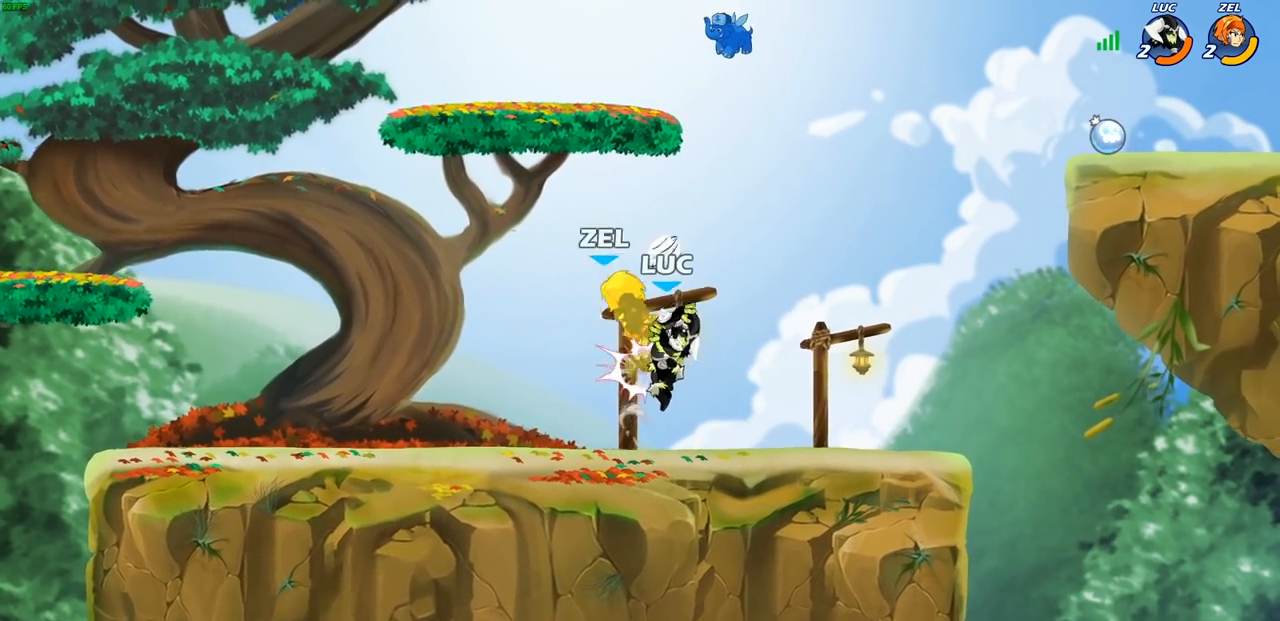
{"buttons": [], "left_stick": "center", "right_stick": "center", "events": [[200, "CROSS", "down"], [233, "CIRCLE", "down"], [250, "CROSS", "up"], [300, "CIRCLE", "up"], [300, "left_stick", "center"]]}
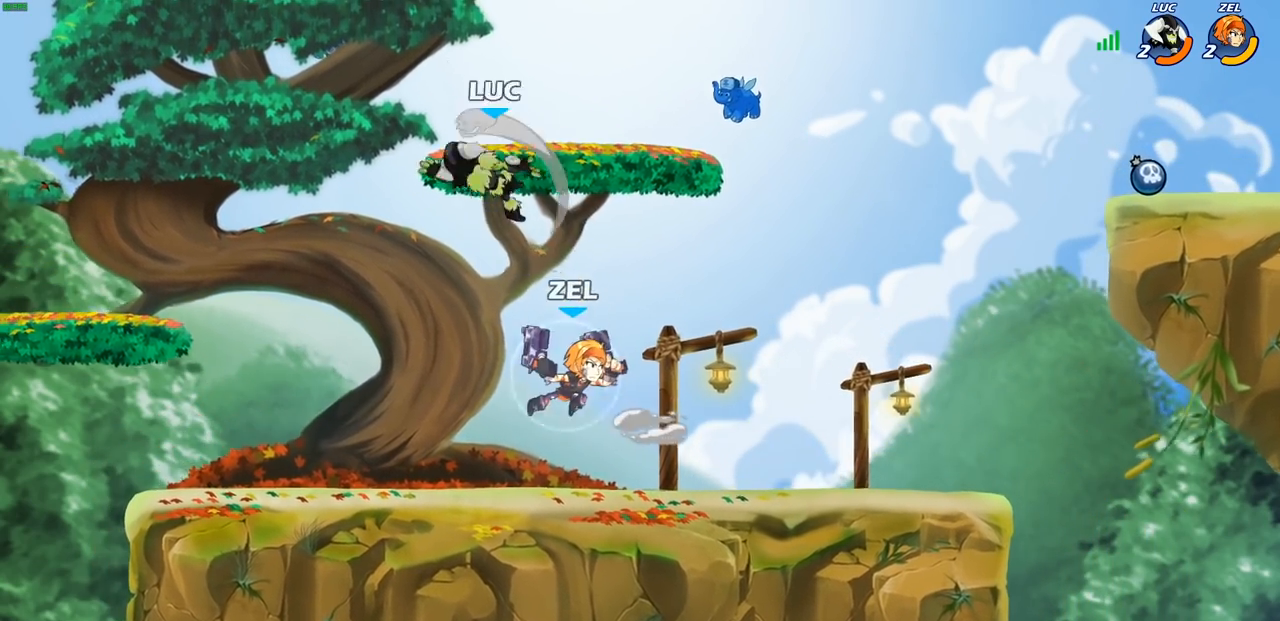
{"buttons": [], "left_stick": "left", "right_stick": "center", "events": [[17, "left_stick", "right"], [217, "left_stick", "center"], [350, "left_stick", "up-left"], [483, "left_stick", "left"]]}
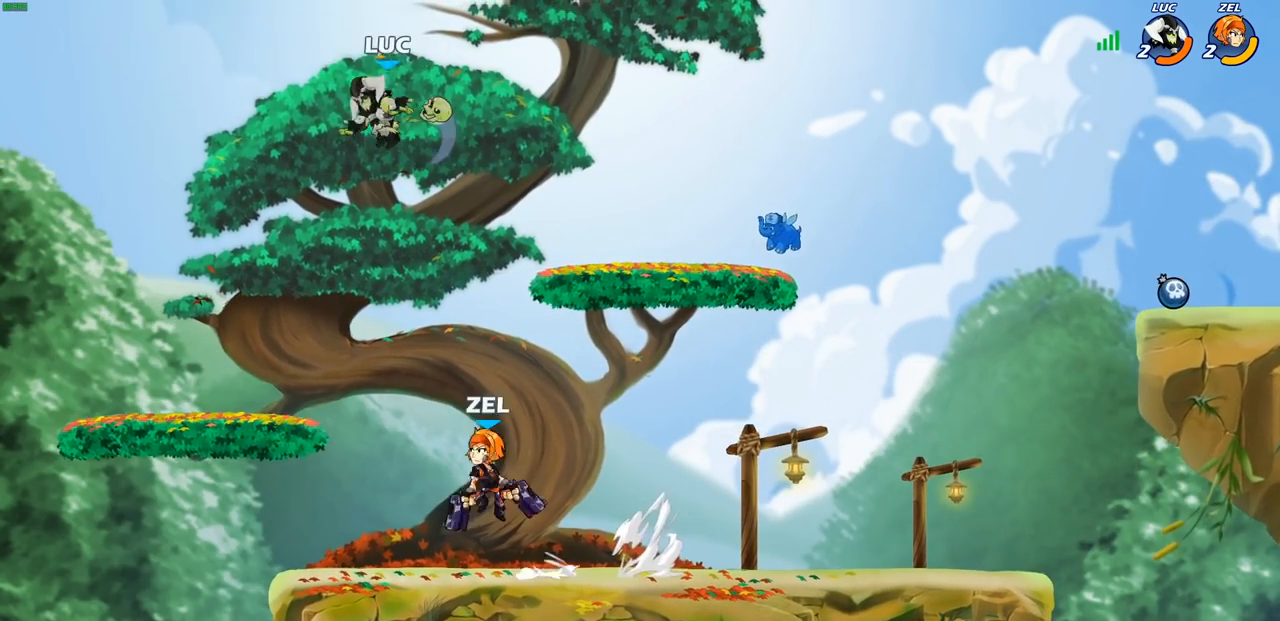
{"buttons": [], "left_stick": "up-right", "right_stick": "center", "events": [[200, "left_stick", "up-right"], [233, "CROSS", "down"], [283, "R2", "down"], [367, "CROSS", "up"], [483, "R2", "up"]]}
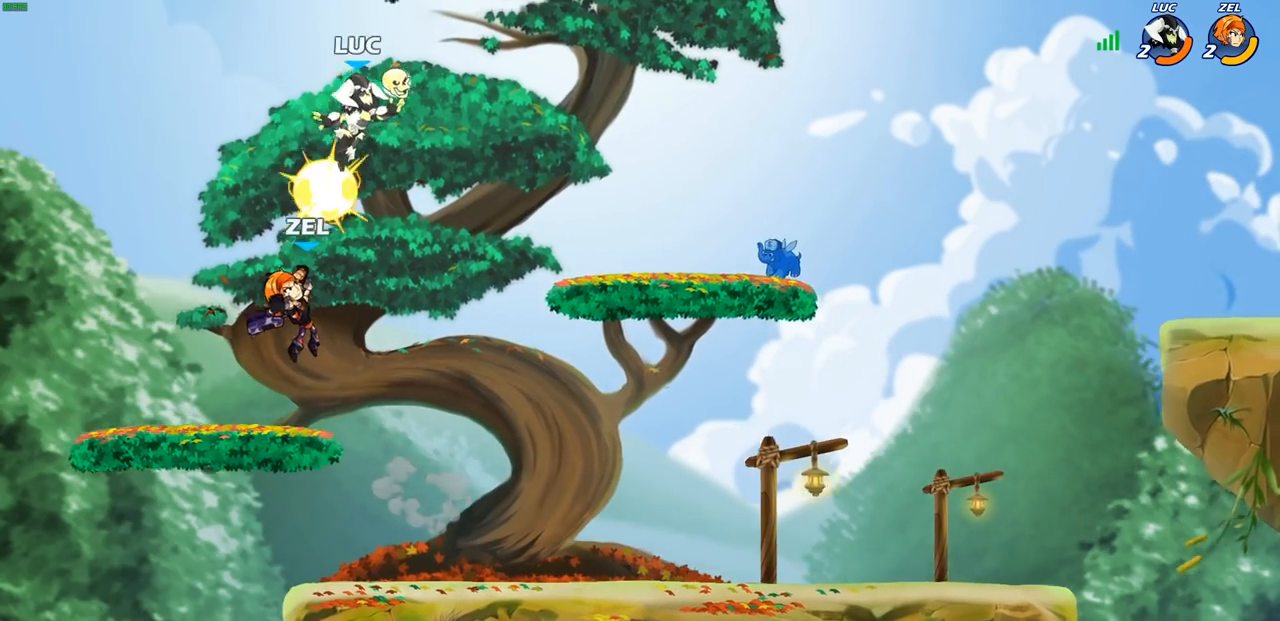
{"buttons": [], "left_stick": "right", "right_stick": "center", "events": [[83, "left_stick", "down-left"], [183, "left_stick", "left"], [267, "SQUARE", "down"], [350, "SQUARE", "up"], [483, "left_stick", "right"]]}
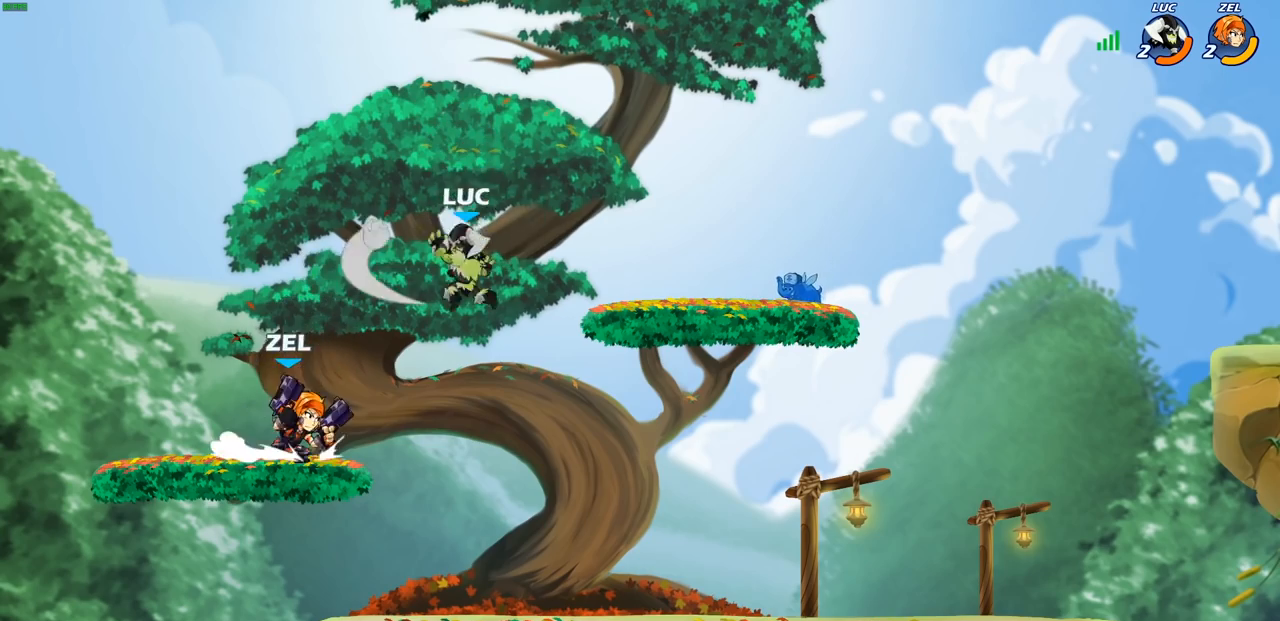
{"buttons": [], "left_stick": "up-left", "right_stick": "center", "events": [[200, "left_stick", "down"], [250, "left_stick", "down-left"], [350, "left_stick", "left"], [467, "left_stick", "up-left"]]}
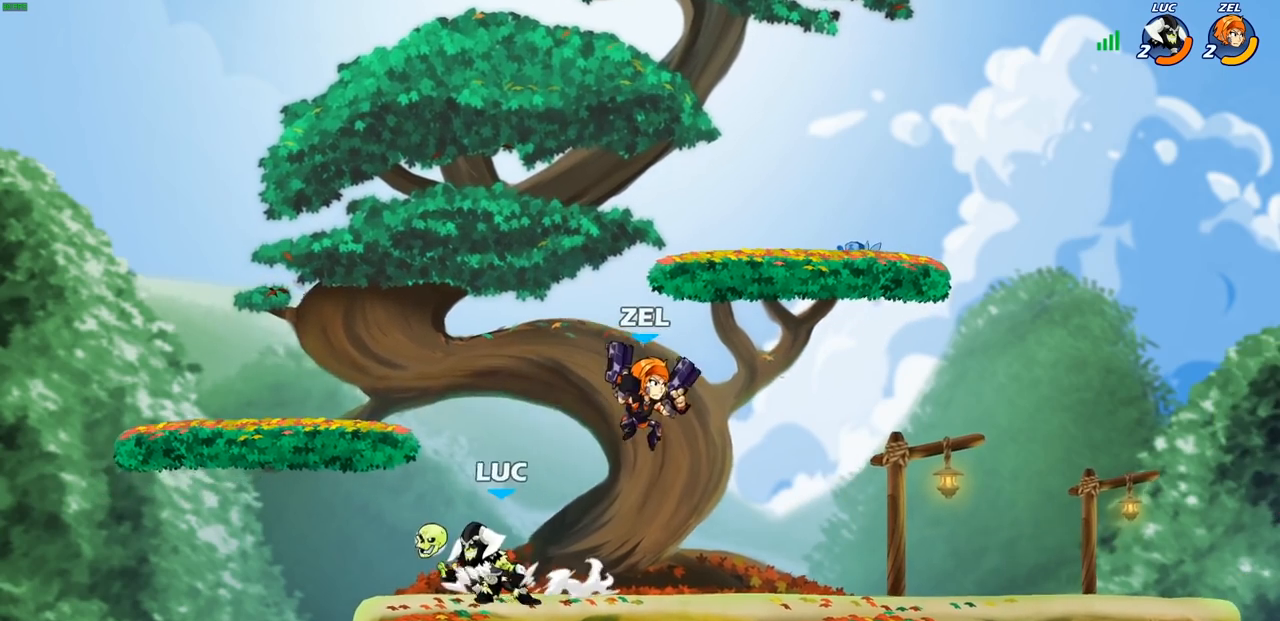
{"buttons": ["R2"], "left_stick": "center", "right_stick": "center", "events": [[67, "left_stick", "up"], [217, "left_stick", "right"], [300, "left_stick", "center"], [450, "R2", "down"]]}
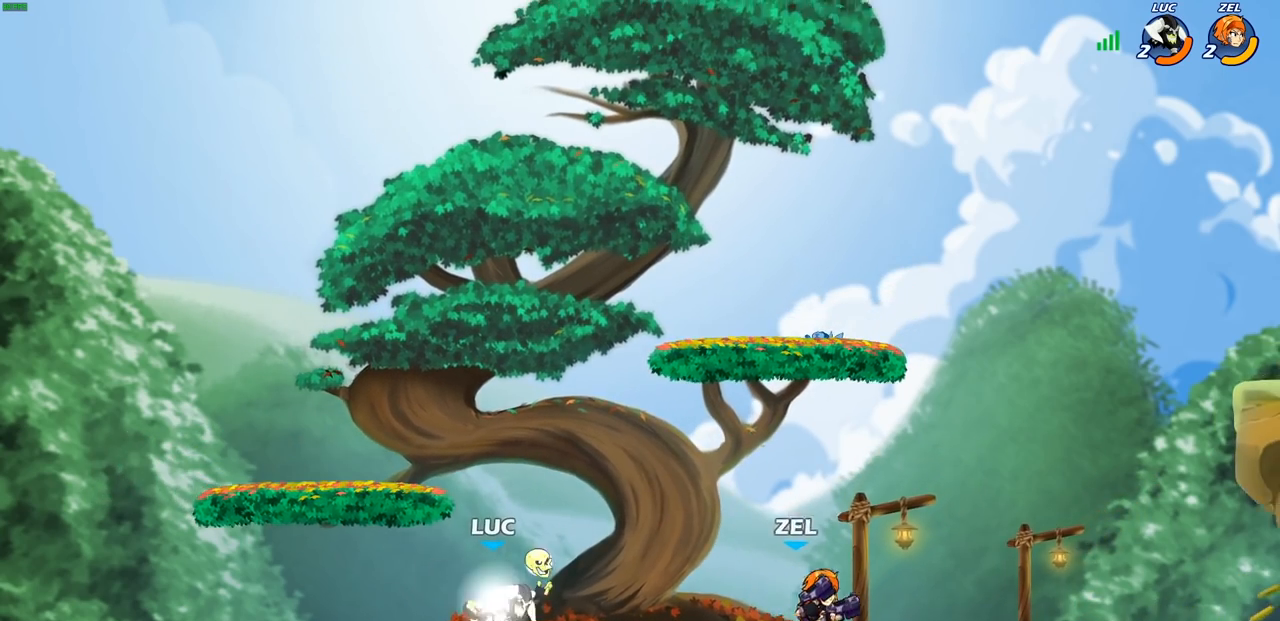
{"buttons": ["CIRCLE"], "left_stick": "down", "right_stick": "center", "events": [[167, "R2", "up"], [250, "left_stick", "down"], [283, "CIRCLE", "down"]]}
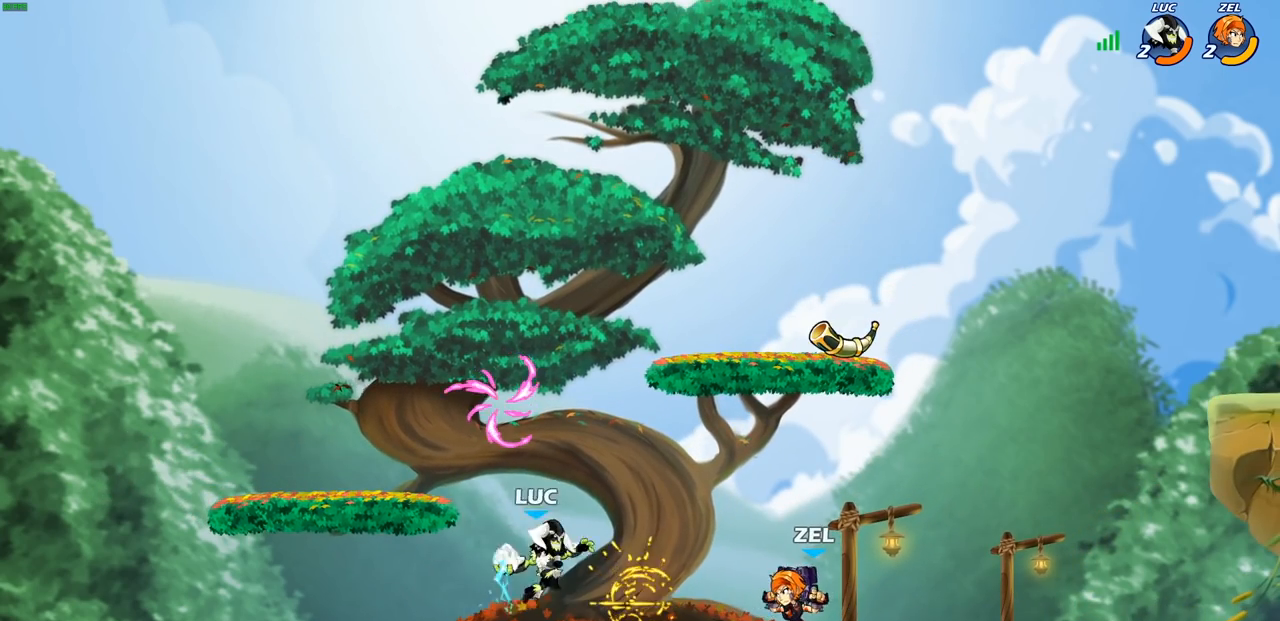
{"buttons": [], "left_stick": "center", "right_stick": "center", "events": [[217, "CIRCLE", "up"], [233, "left_stick", "right"], [500, "left_stick", "center"]]}
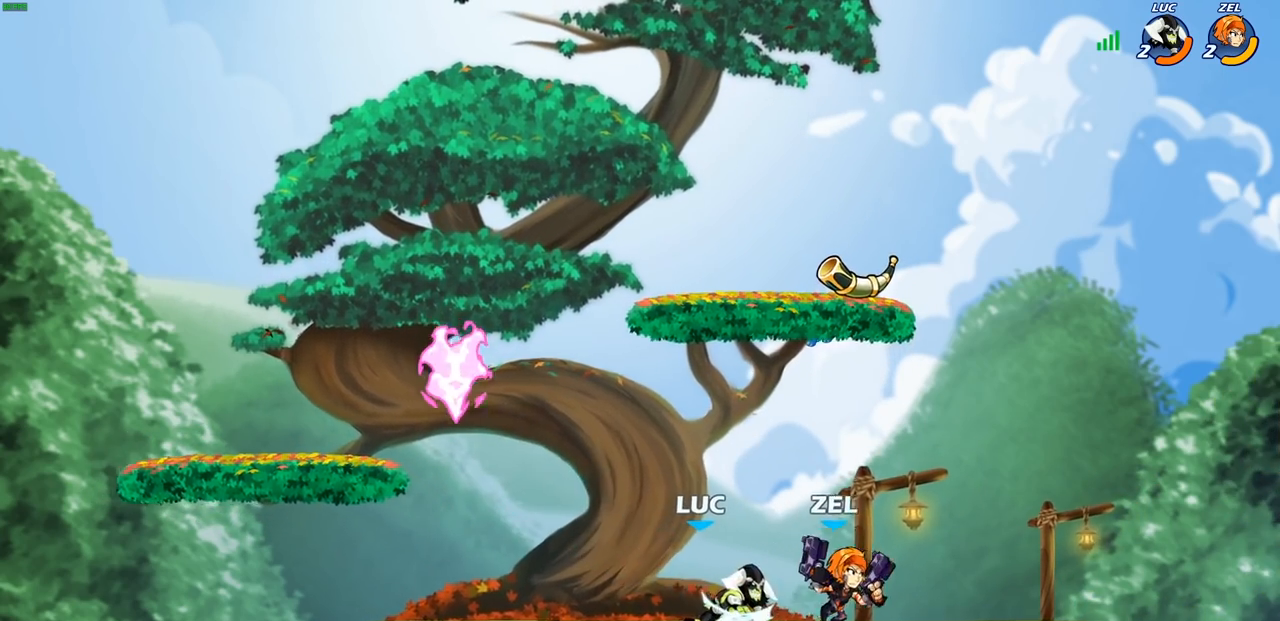
{"buttons": ["CROSS"], "left_stick": "up-right", "right_stick": "center", "events": [[167, "left_stick", "up-right"], [483, "CROSS", "down"]]}
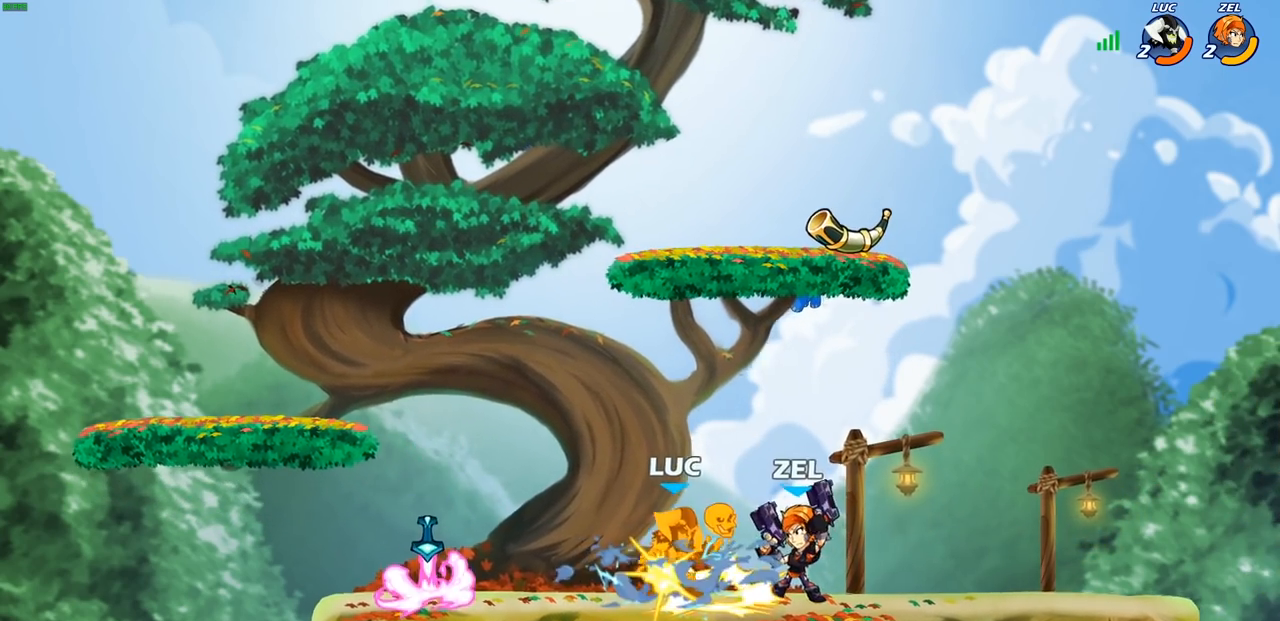
{"buttons": [], "left_stick": "center", "right_stick": "center", "events": [[83, "R2", "down"], [133, "CROSS", "up"], [250, "R2", "up"], [317, "left_stick", "center"]]}
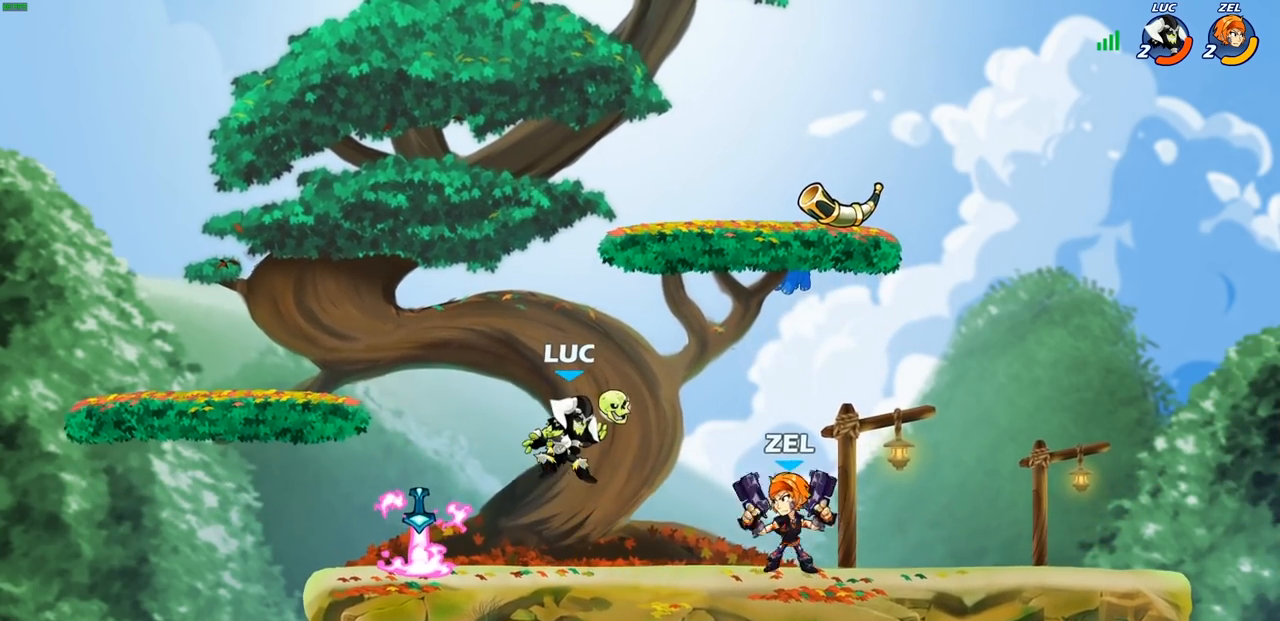
{"buttons": ["R2"], "left_stick": "right", "right_stick": "center", "events": [[50, "left_stick", "left"], [83, "CROSS", "down"], [200, "CROSS", "up"], [200, "R2", "down"], [267, "left_stick", "up-right"], [483, "left_stick", "right"]]}
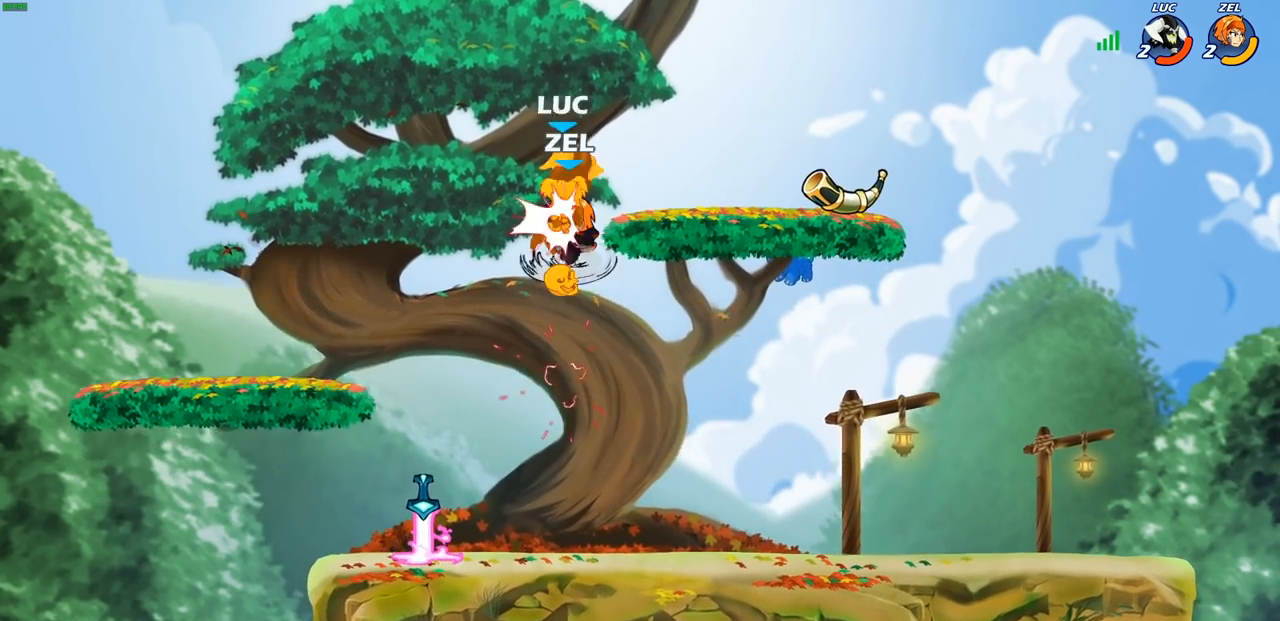
{"buttons": [], "left_stick": "right", "right_stick": "center", "events": [[17, "R2", "up"], [17, "left_stick", "down-right"], [67, "left_stick", "down-left"], [117, "R2", "down"], [250, "R2", "up"], [267, "left_stick", "down-right"], [317, "left_stick", "right"], [350, "R2", "down"], [483, "R2", "up"]]}
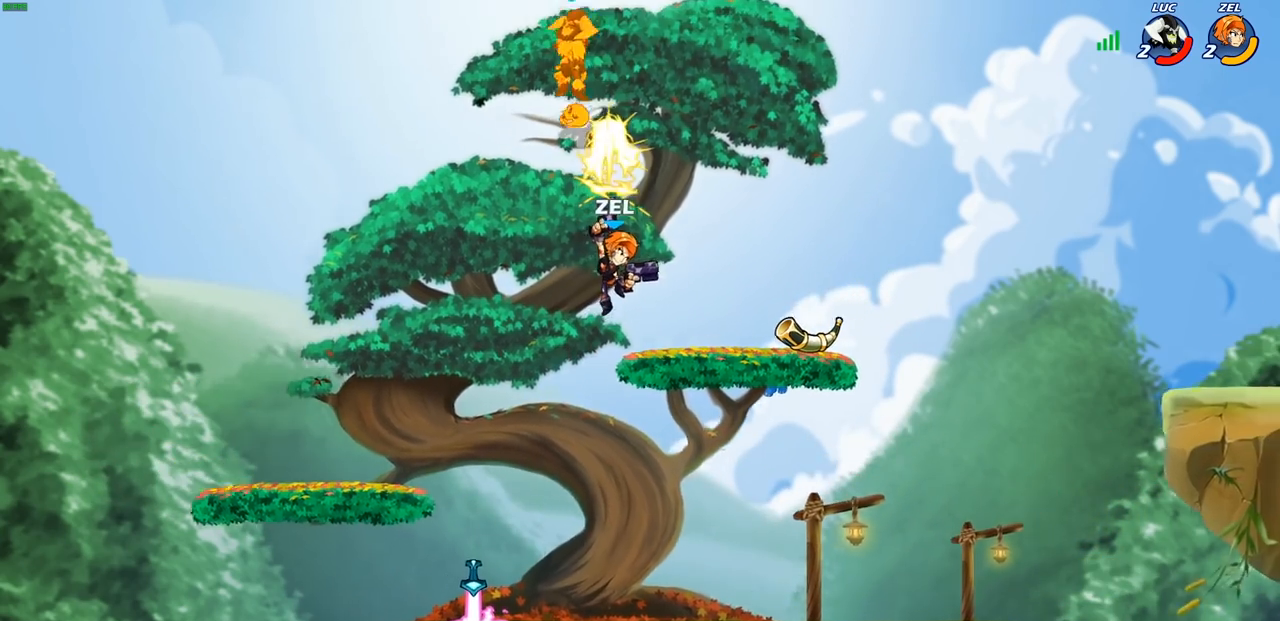
{"buttons": [], "left_stick": "down-right", "right_stick": "center", "events": [[83, "R2", "down"], [217, "R2", "up"], [300, "left_stick", "down-right"], [333, "R2", "down"], [500, "R2", "up"]]}
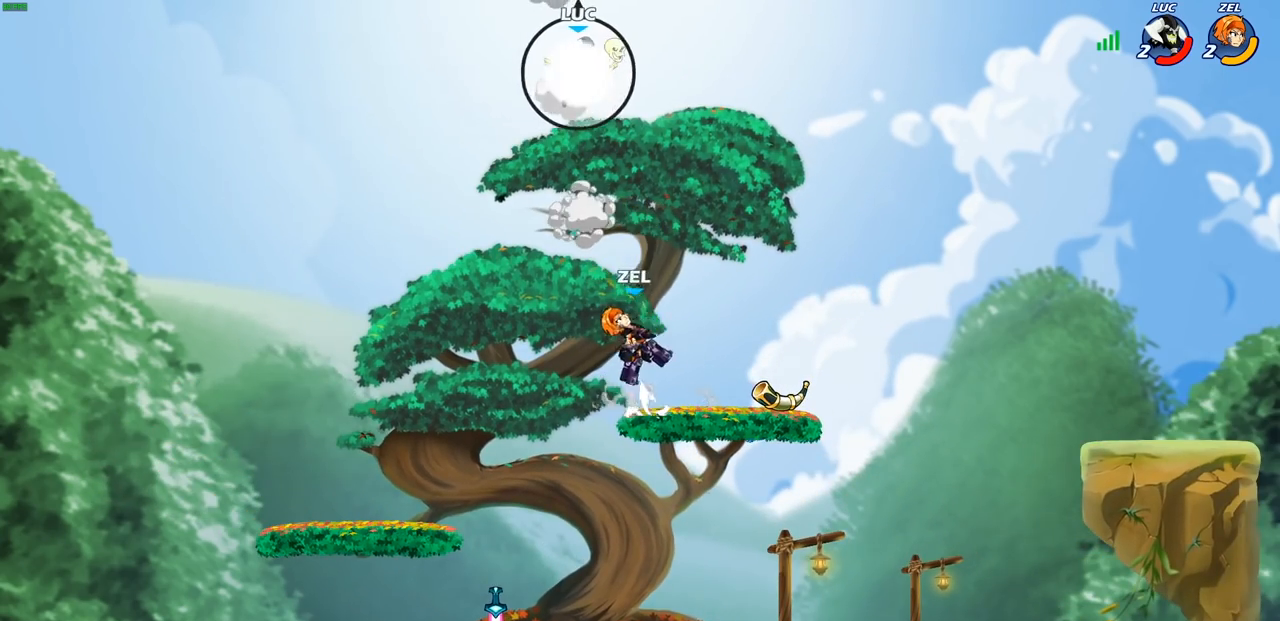
{"buttons": ["CIRCLE"], "left_stick": "down-left", "right_stick": "center", "events": [[100, "left_stick", "down-left"], [117, "CIRCLE", "down"]]}
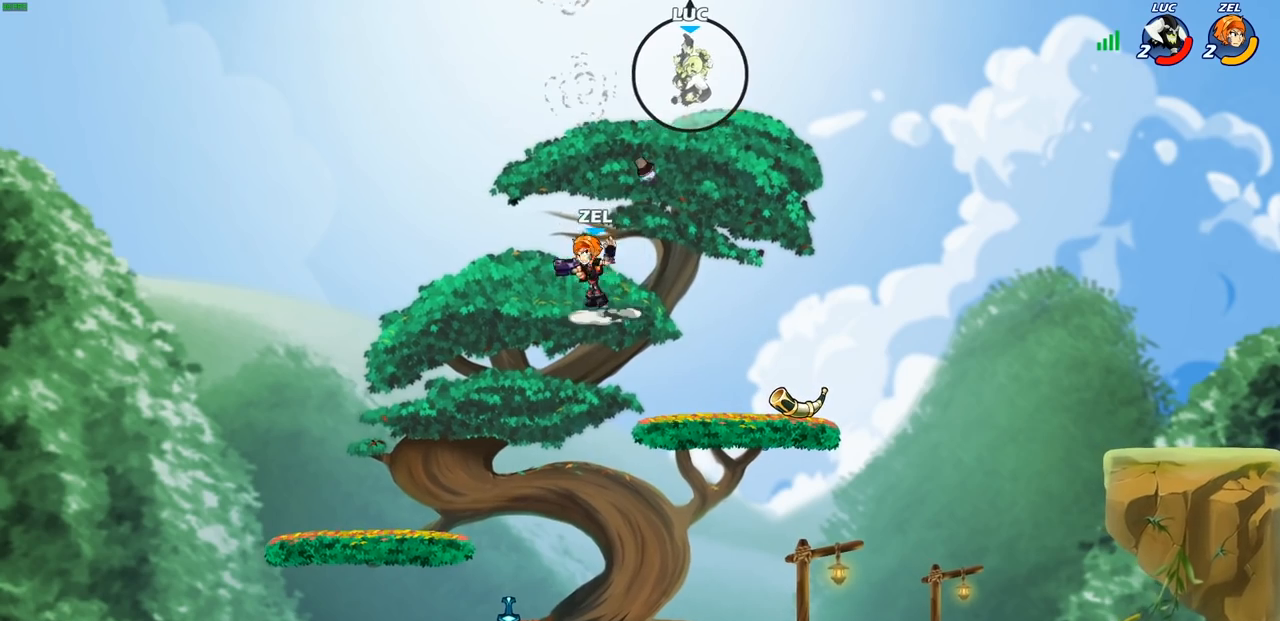
{"buttons": [], "left_stick": "center", "right_stick": "center", "events": [[317, "CIRCLE", "up"], [350, "left_stick", "center"]]}
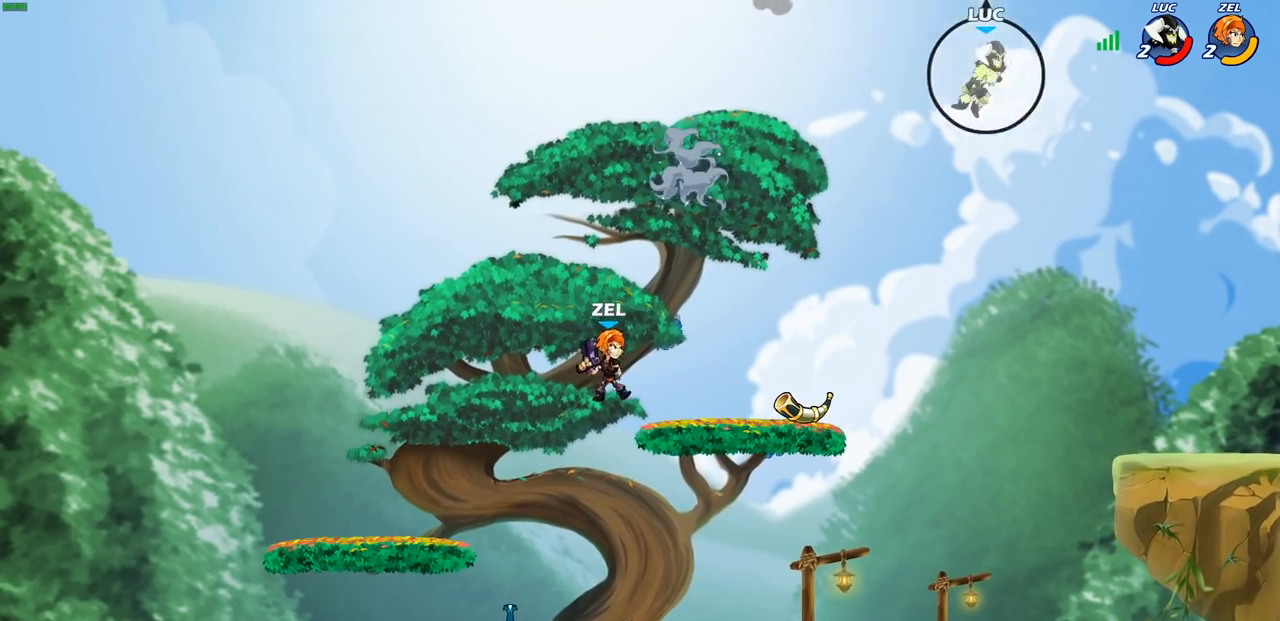
{"buttons": [], "left_stick": "center", "right_stick": "center", "events": [[150, "left_stick", "right"], [383, "left_stick", "center"]]}
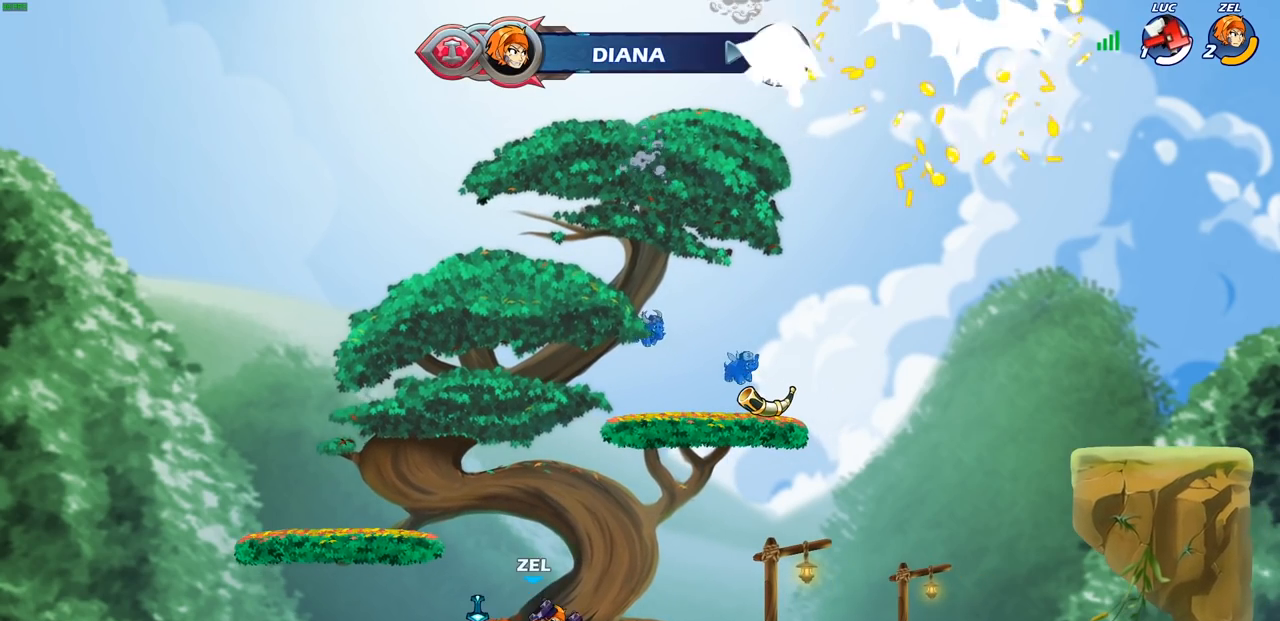
{"buttons": [], "left_stick": "center", "right_stick": "center", "events": []}
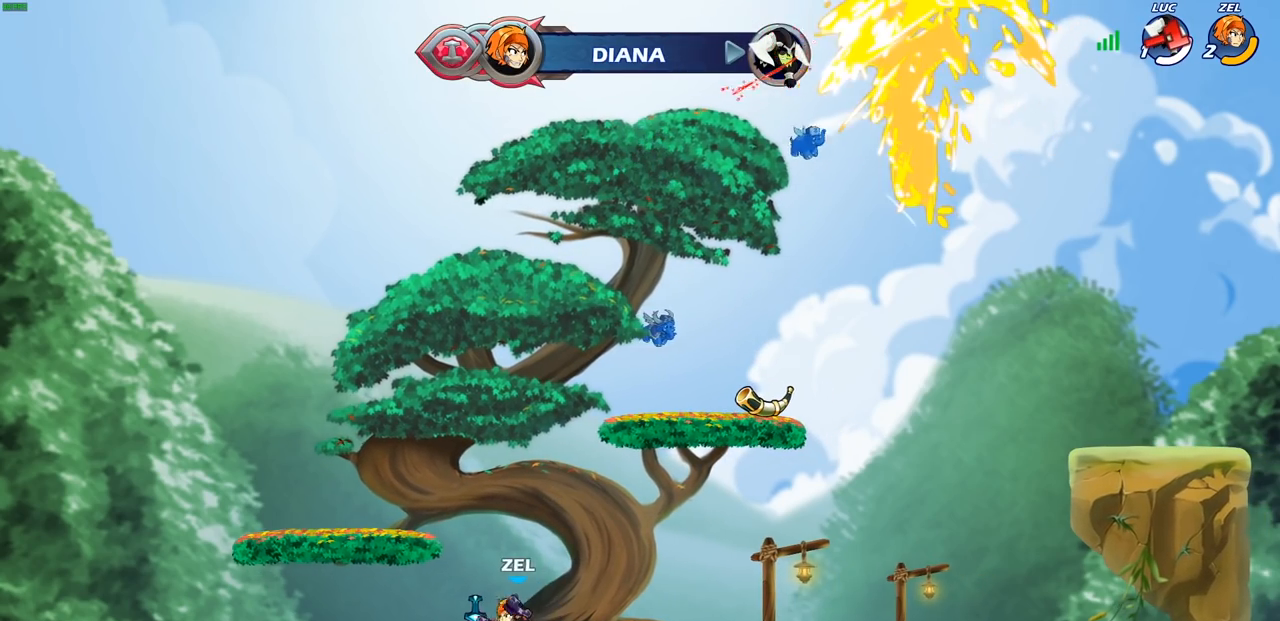
{"buttons": [], "left_stick": "center", "right_stick": "center", "events": []}
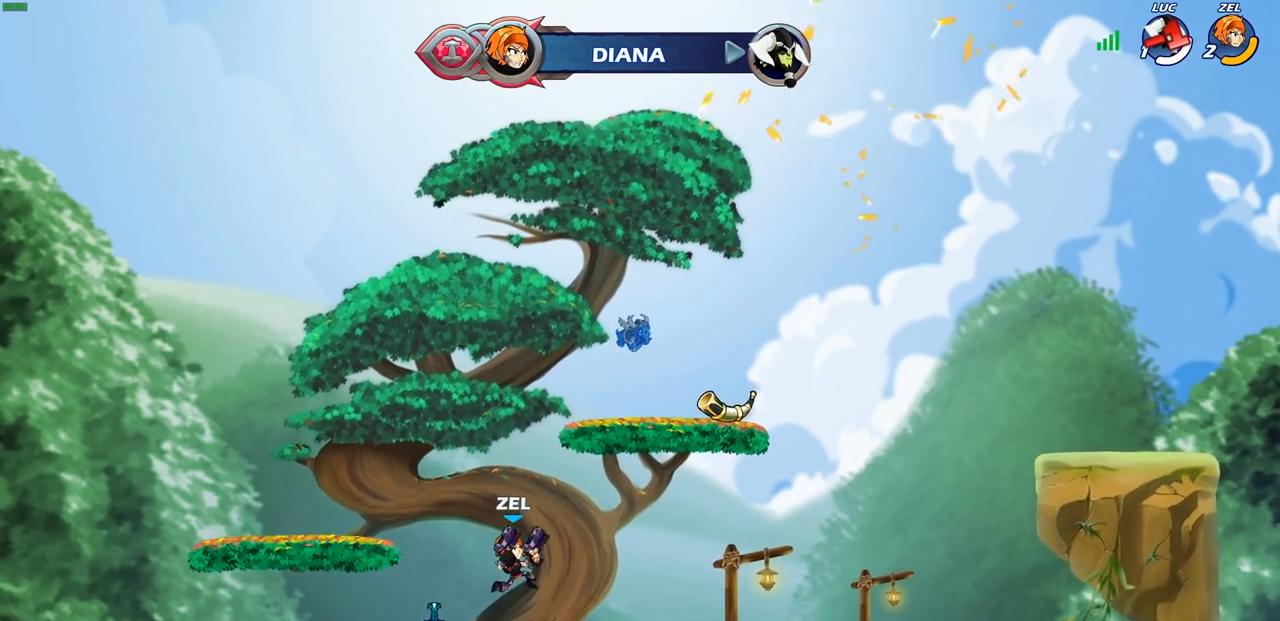
{"buttons": [], "left_stick": "center", "right_stick": "center", "events": []}
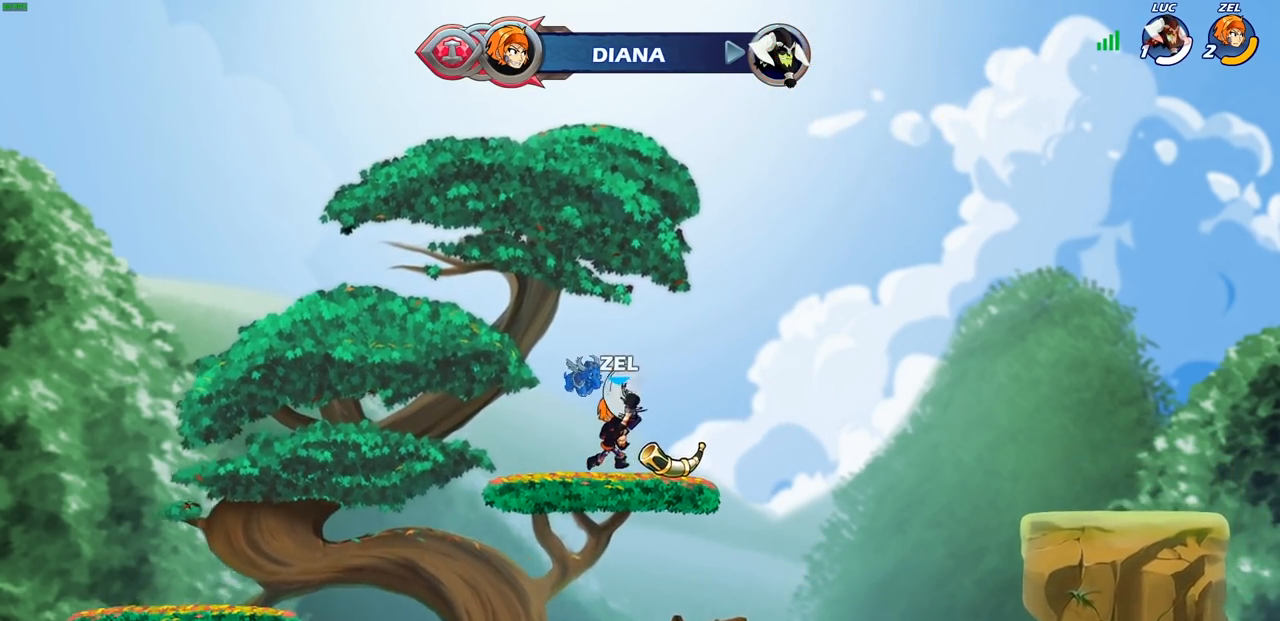
{"buttons": [], "left_stick": "center", "right_stick": "center", "events": []}
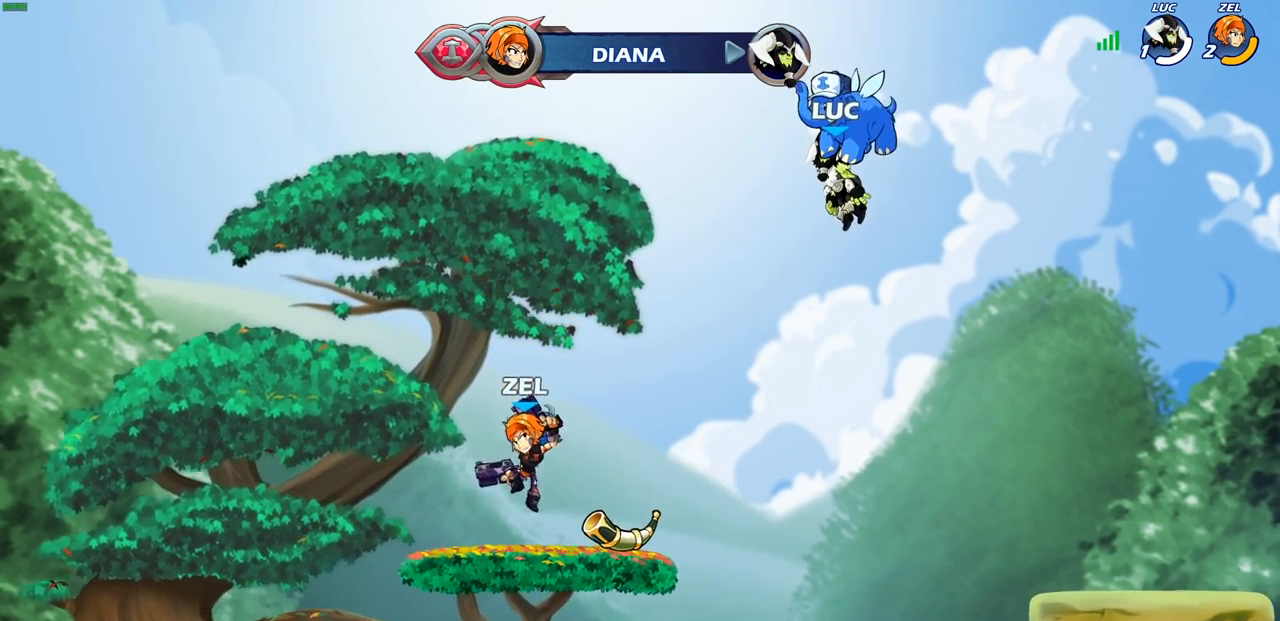
{"buttons": [], "left_stick": "center", "right_stick": "center", "events": []}
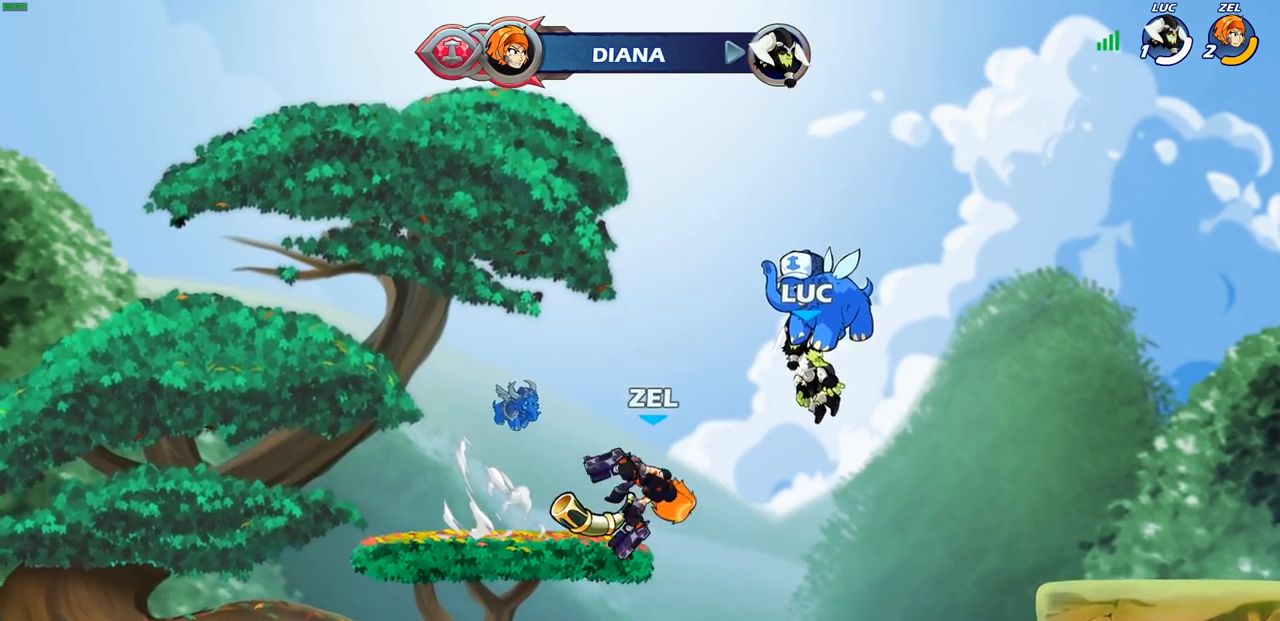
{"buttons": ["SELECT"], "left_stick": "center", "right_stick": "center", "events": [[467, "SELECT", "down"]]}
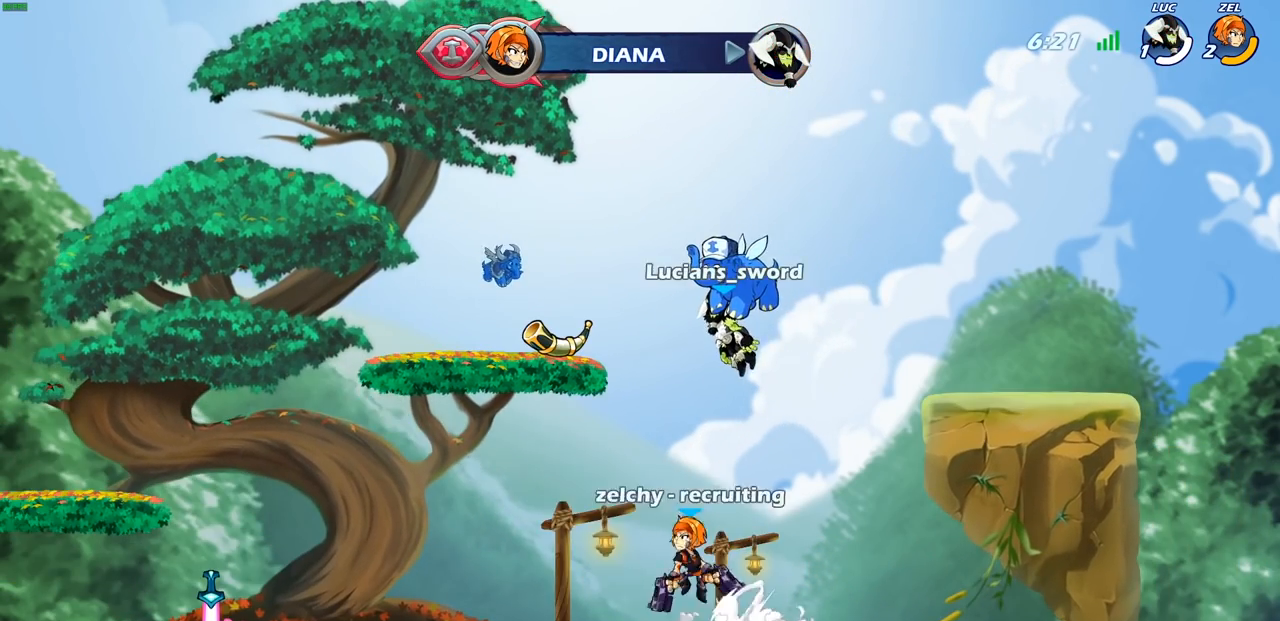
{"buttons": ["SELECT"], "left_stick": "center", "right_stick": "center", "events": []}
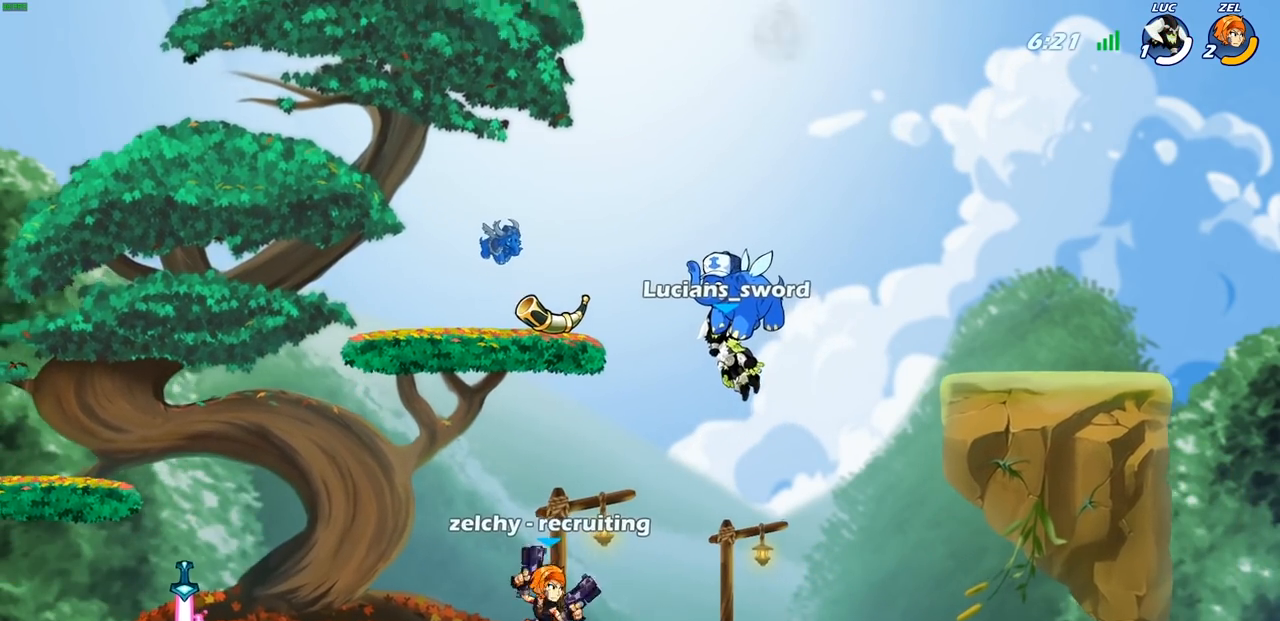
{"buttons": [], "left_stick": "center", "right_stick": "center", "events": [[417, "SELECT", "up"]]}
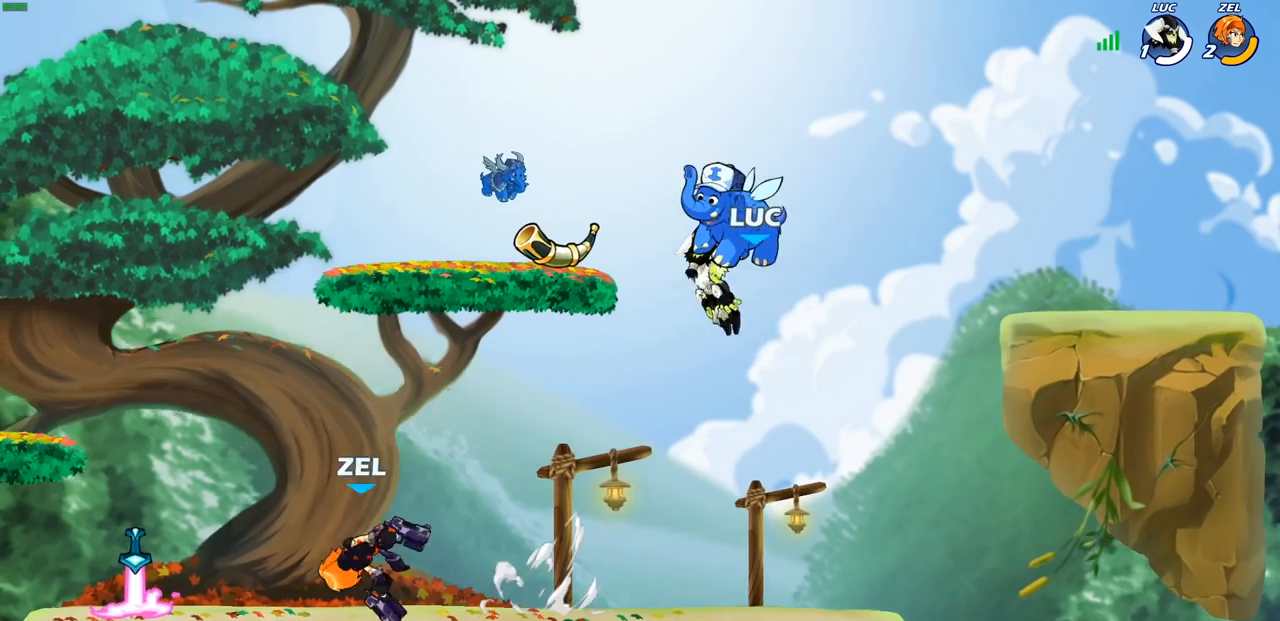
{"buttons": [], "left_stick": "left", "right_stick": "center", "events": [[367, "left_stick", "left"]]}
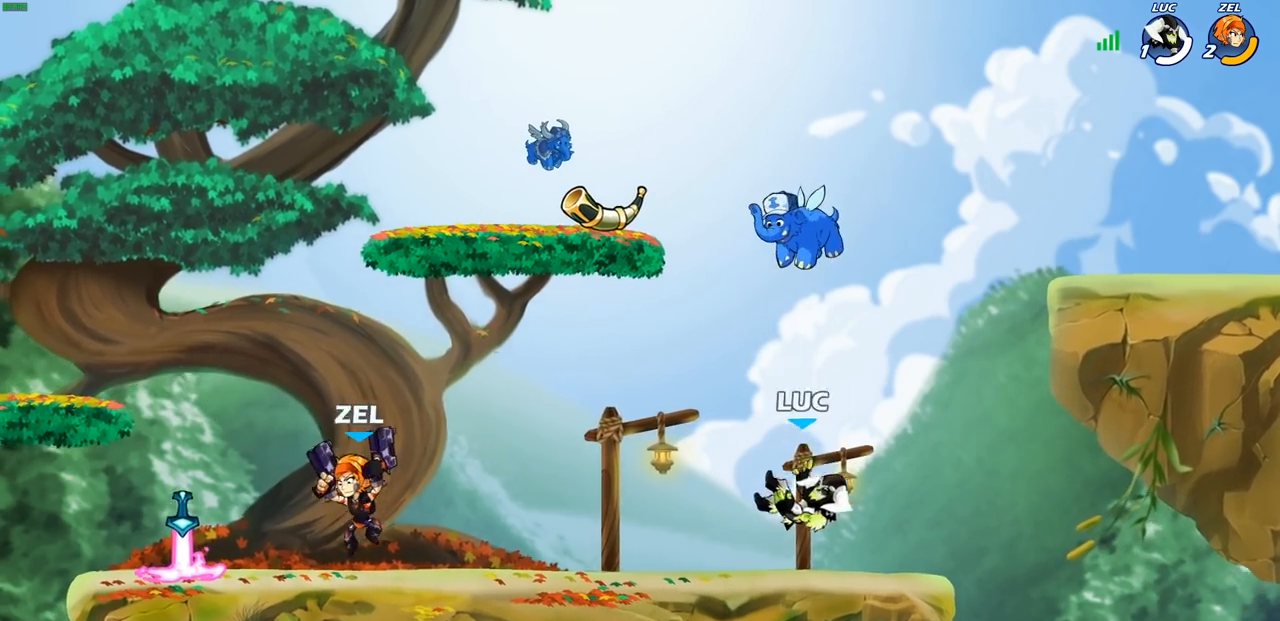
{"buttons": [], "left_stick": "center", "right_stick": "center", "events": [[183, "CROSS", "down"], [183, "R2", "down"], [300, "R2", "up"], [333, "CROSS", "up"], [367, "left_stick", "center"]]}
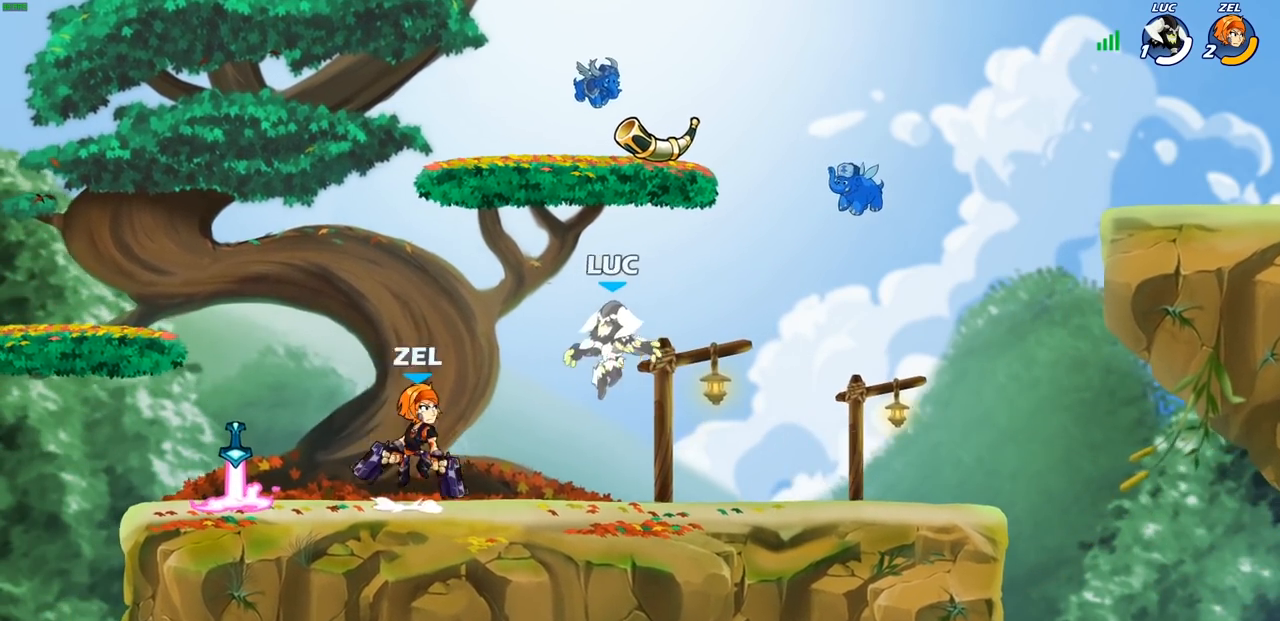
{"buttons": [], "left_stick": "center", "right_stick": "center", "events": [[133, "R2", "down"], [133, "left_stick", "right"], [200, "SQUARE", "down"], [217, "left_stick", "down-right"], [283, "R2", "up"], [300, "SQUARE", "up"], [367, "left_stick", "center"]]}
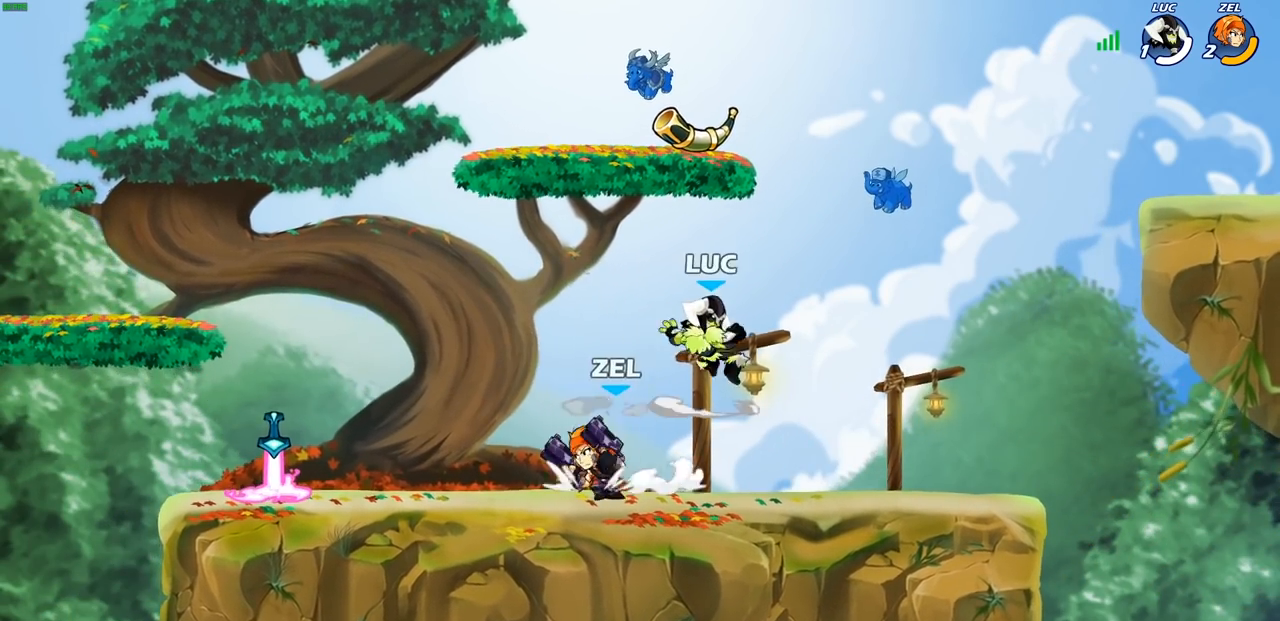
{"buttons": [], "left_stick": "center", "right_stick": "center", "events": [[133, "left_stick", "left"], [167, "CROSS", "down"], [300, "CROSS", "up"], [317, "left_stick", "down-left"], [317, "right_stick", "down-left"], [333, "SQUARE", "down"], [433, "right_stick", "center"], [450, "SQUARE", "up"], [467, "left_stick", "center"]]}